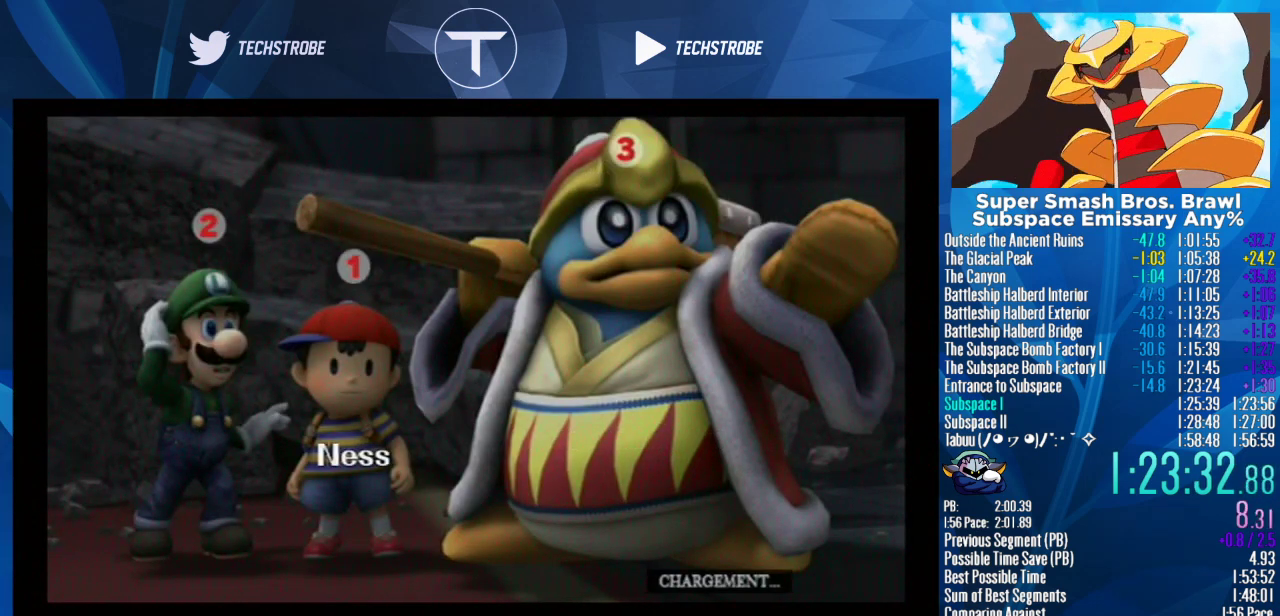
Gameplay with a controller (Nintendo layout); each line is a JSON object with the inputs held at the frame after it. "events" lists button and stick changes between this image and that frame as [ms after this image, input, new state], when the widget could be followed in between. Not read: L3 R3 right_stick.
{"buttons": [], "left_stick": "right", "events": []}
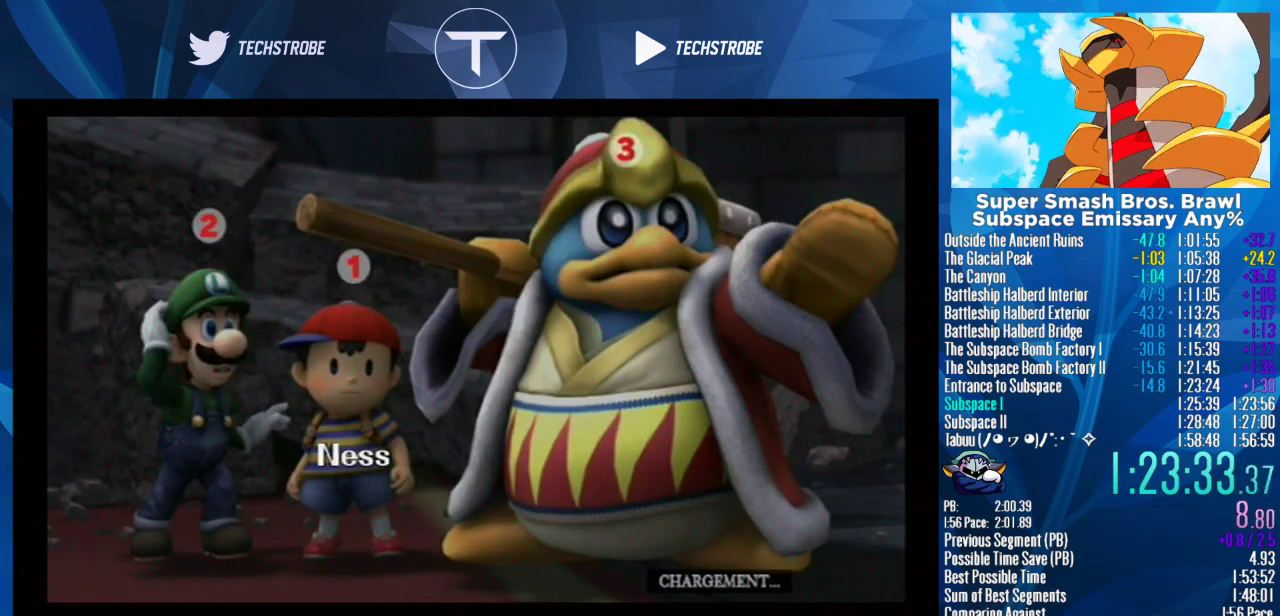
{"buttons": [], "left_stick": "right", "events": []}
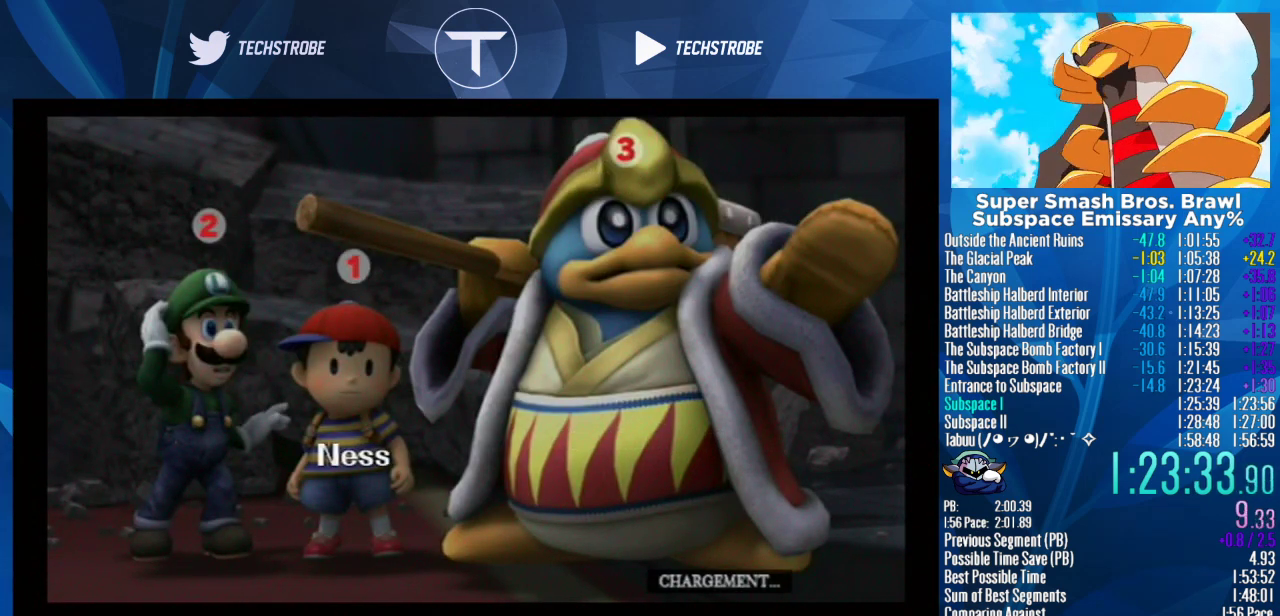
{"buttons": [], "left_stick": "right", "events": []}
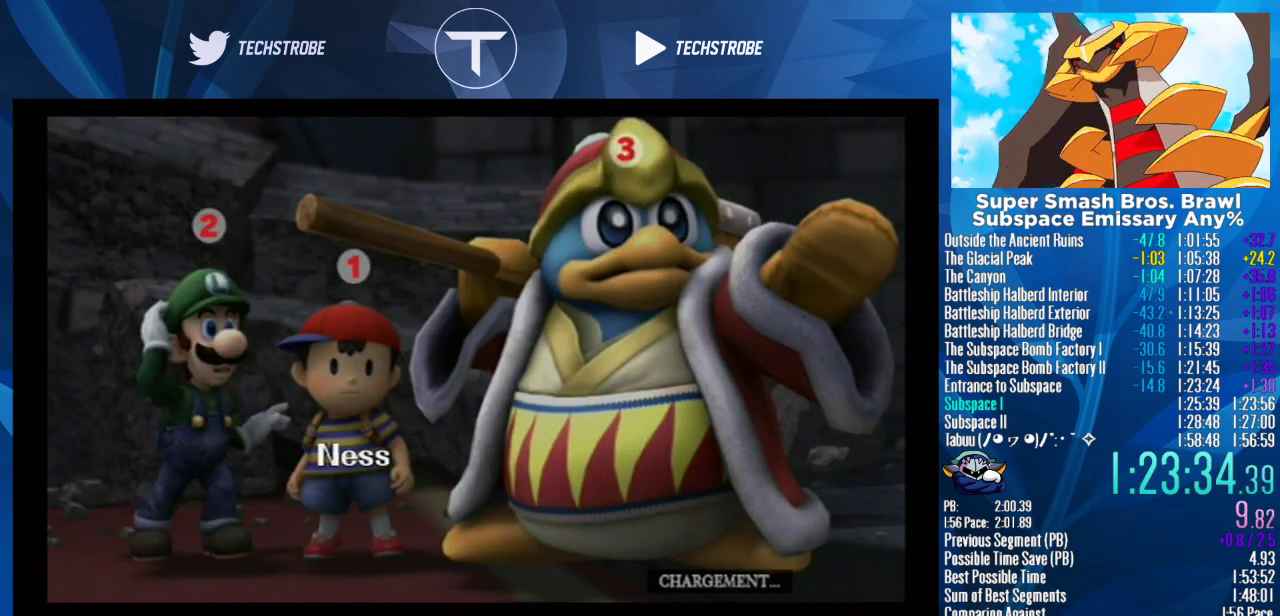
{"buttons": [], "left_stick": "right", "events": []}
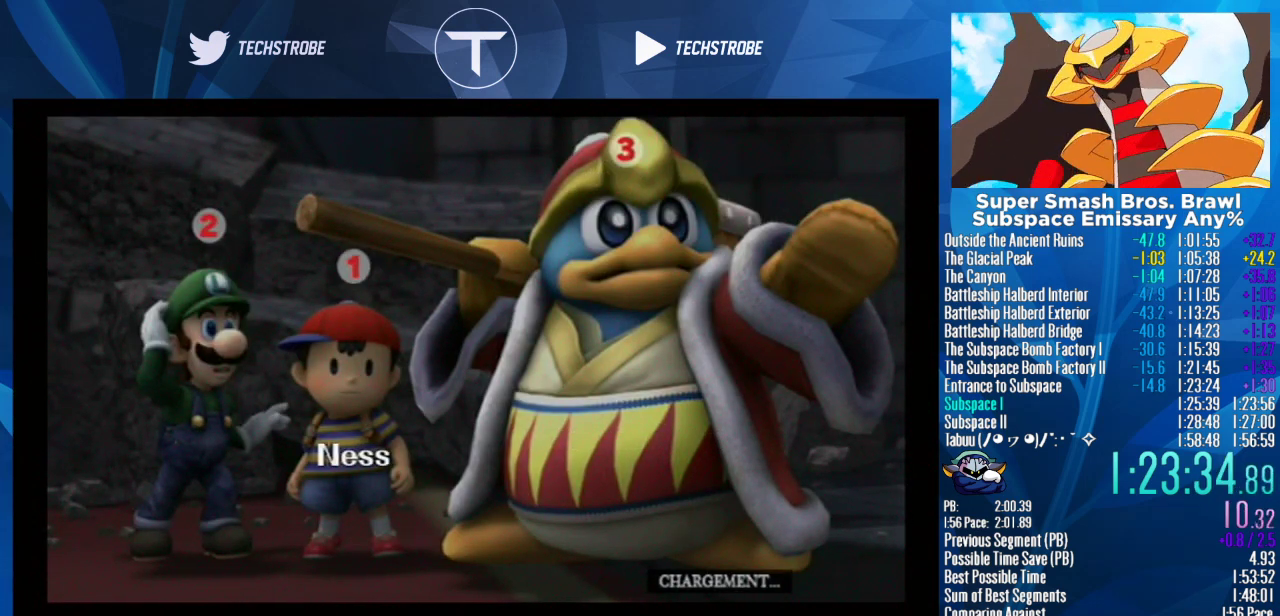
{"buttons": [], "left_stick": "right", "events": []}
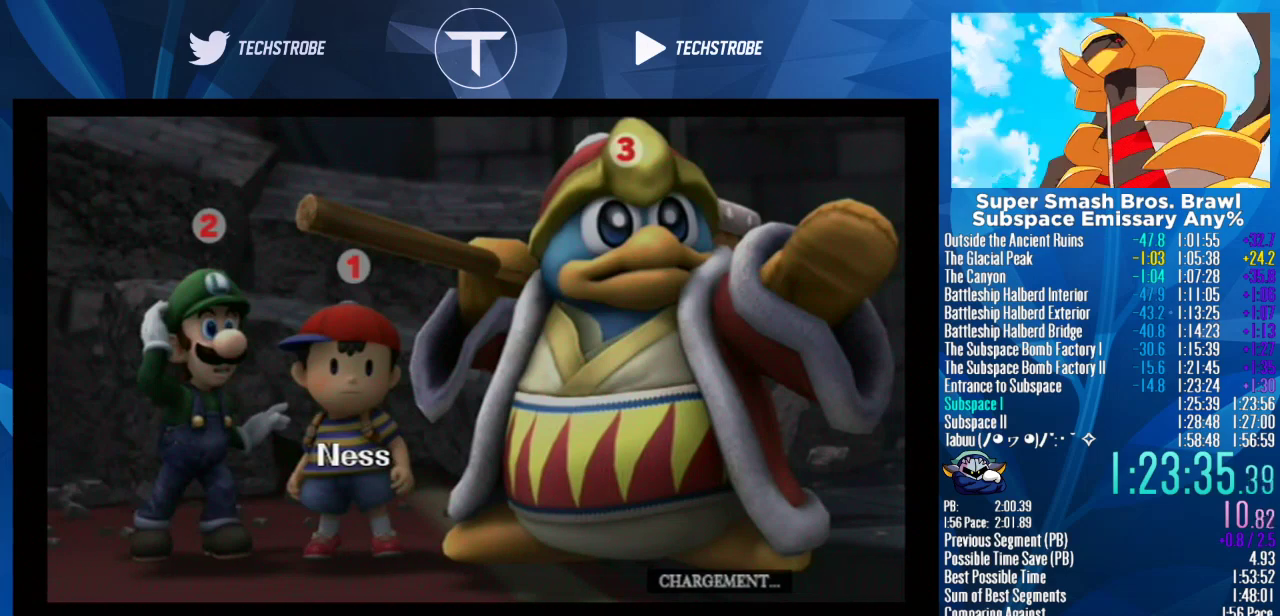
{"buttons": [], "left_stick": "right", "events": []}
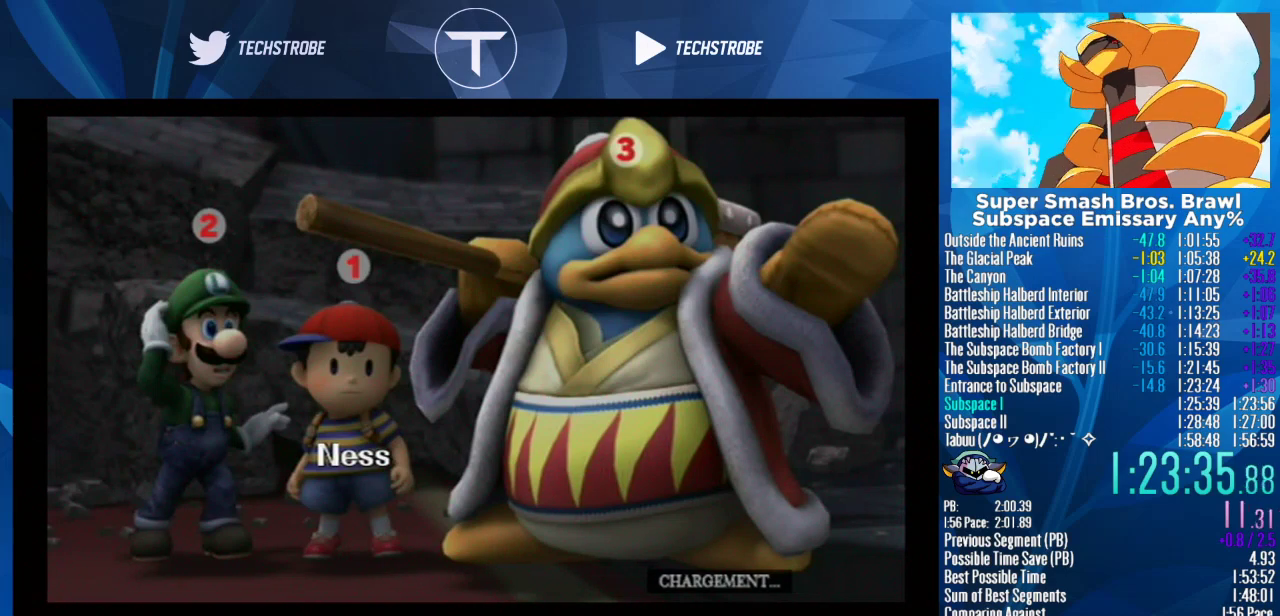
{"buttons": [], "left_stick": "right", "events": []}
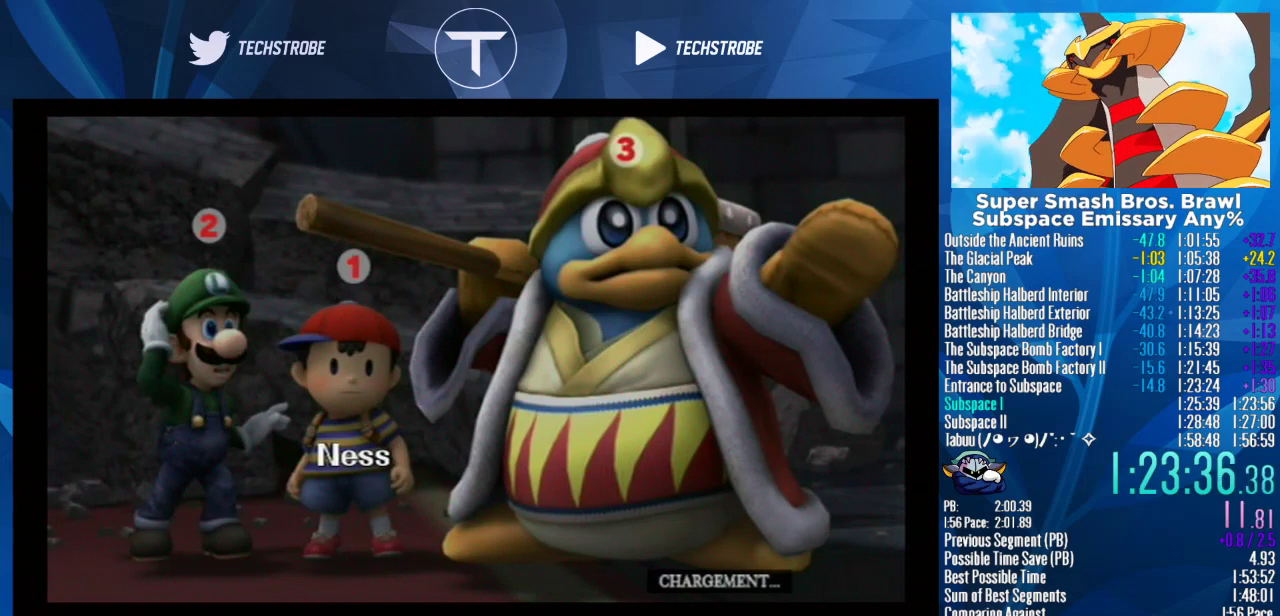
{"buttons": [], "left_stick": "right", "events": []}
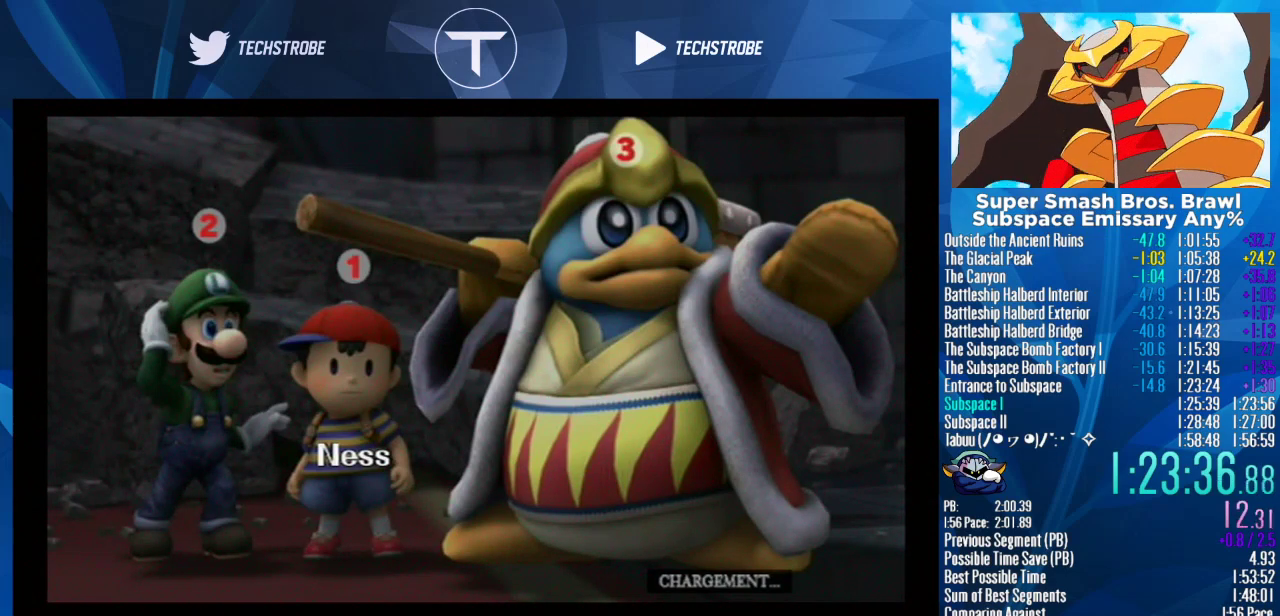
{"buttons": [], "left_stick": "right", "events": []}
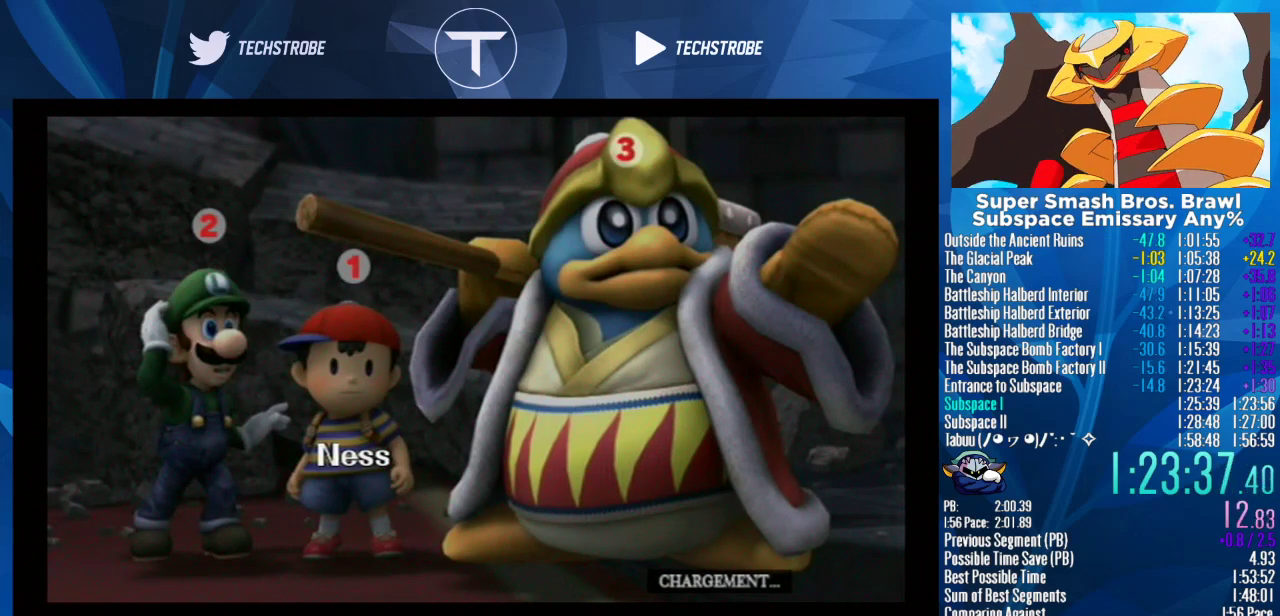
{"buttons": [], "left_stick": "right", "events": []}
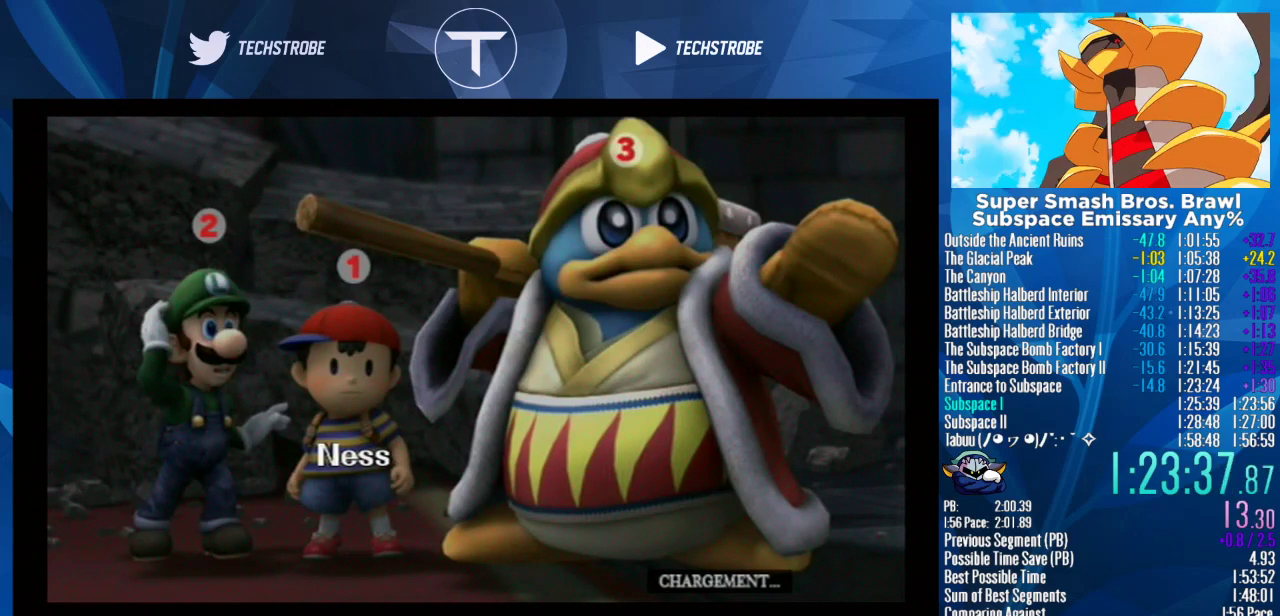
{"buttons": [], "left_stick": "right", "events": []}
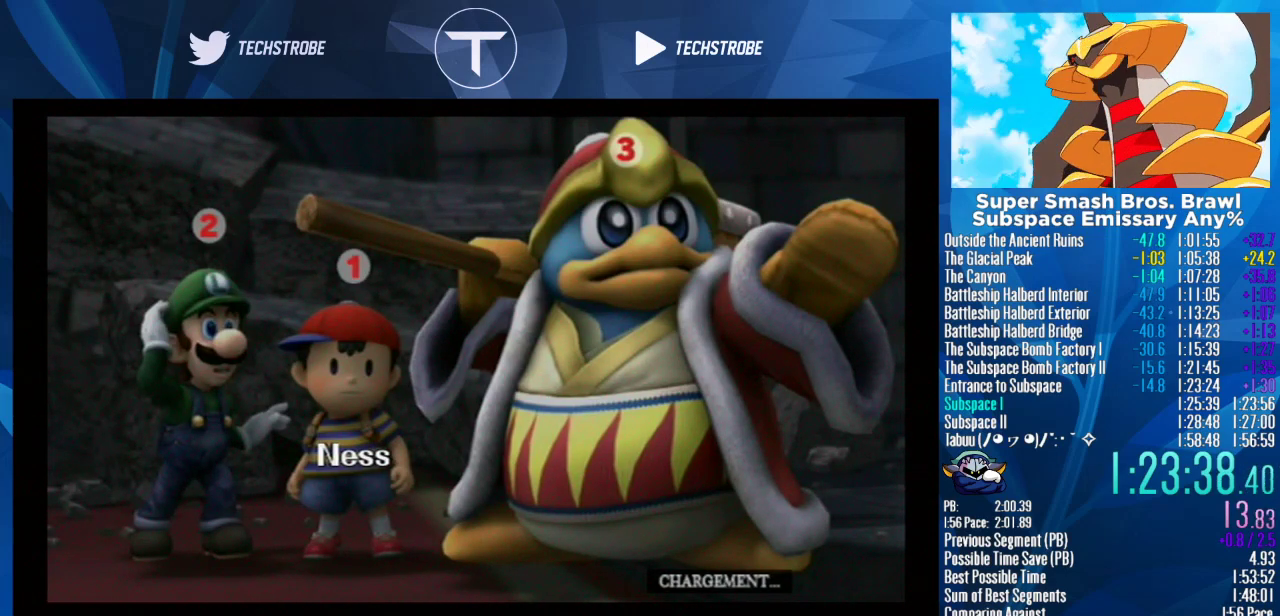
{"buttons": [], "left_stick": "right", "events": []}
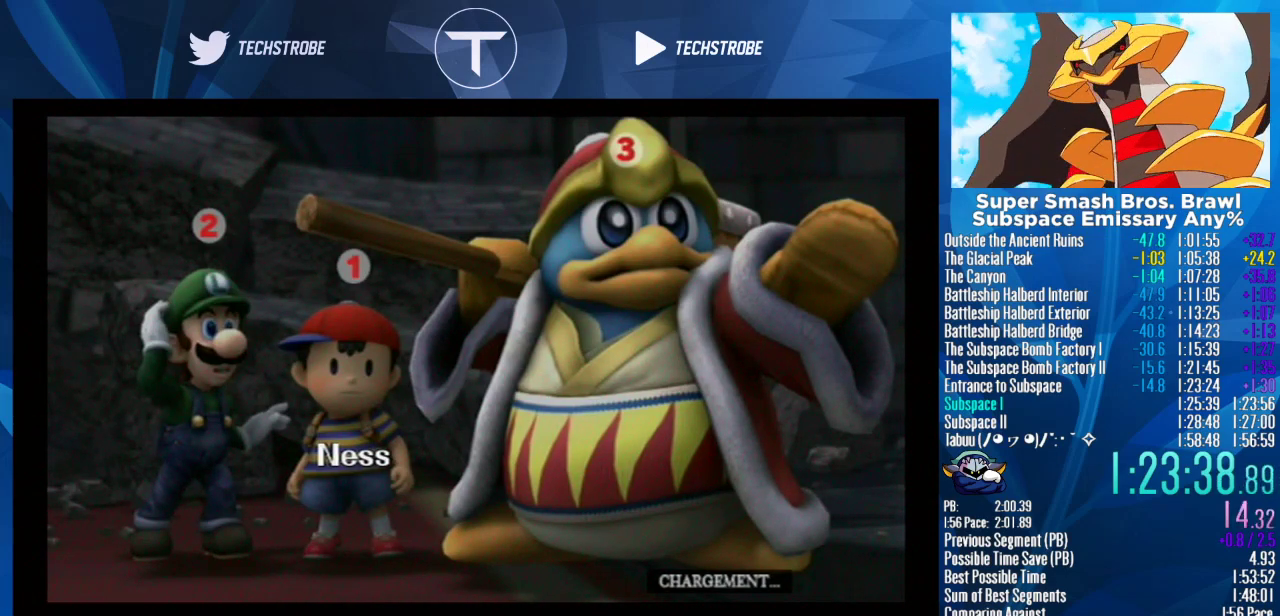
{"buttons": [], "left_stick": "right", "events": []}
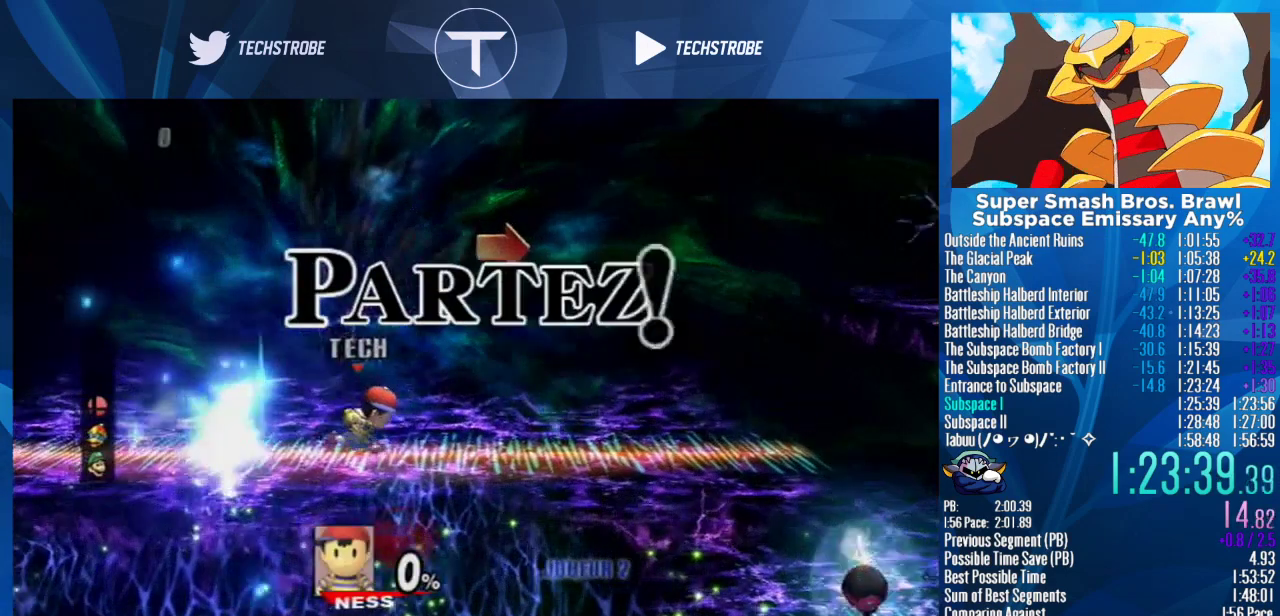
{"buttons": [], "left_stick": "right", "events": []}
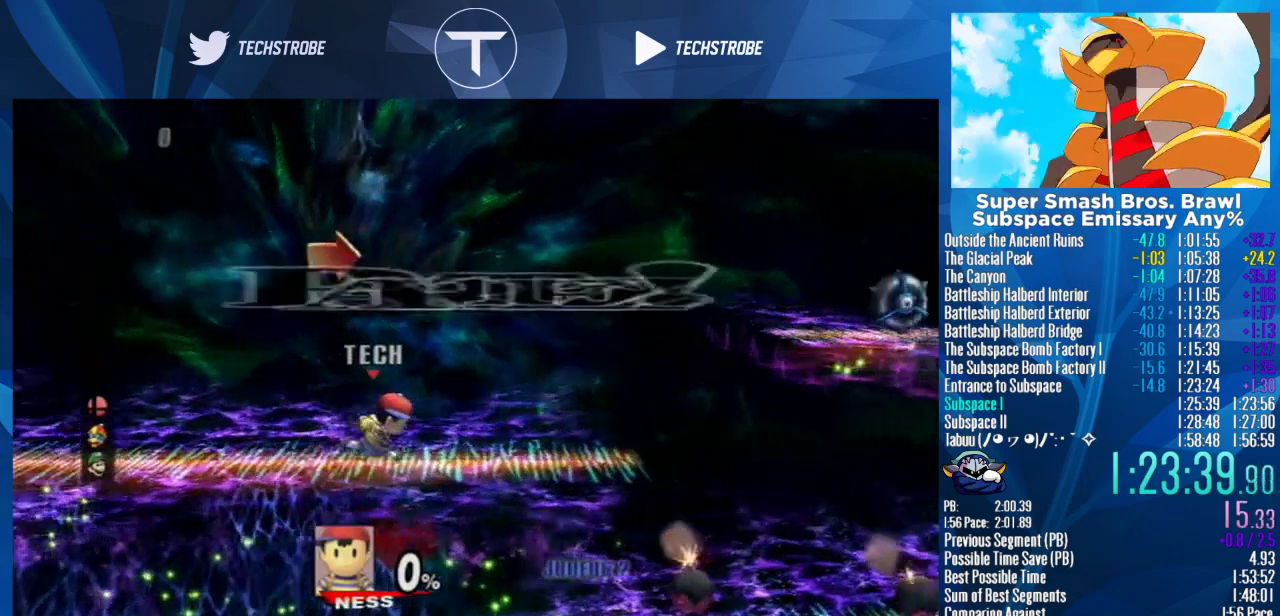
{"buttons": [], "left_stick": "right", "events": []}
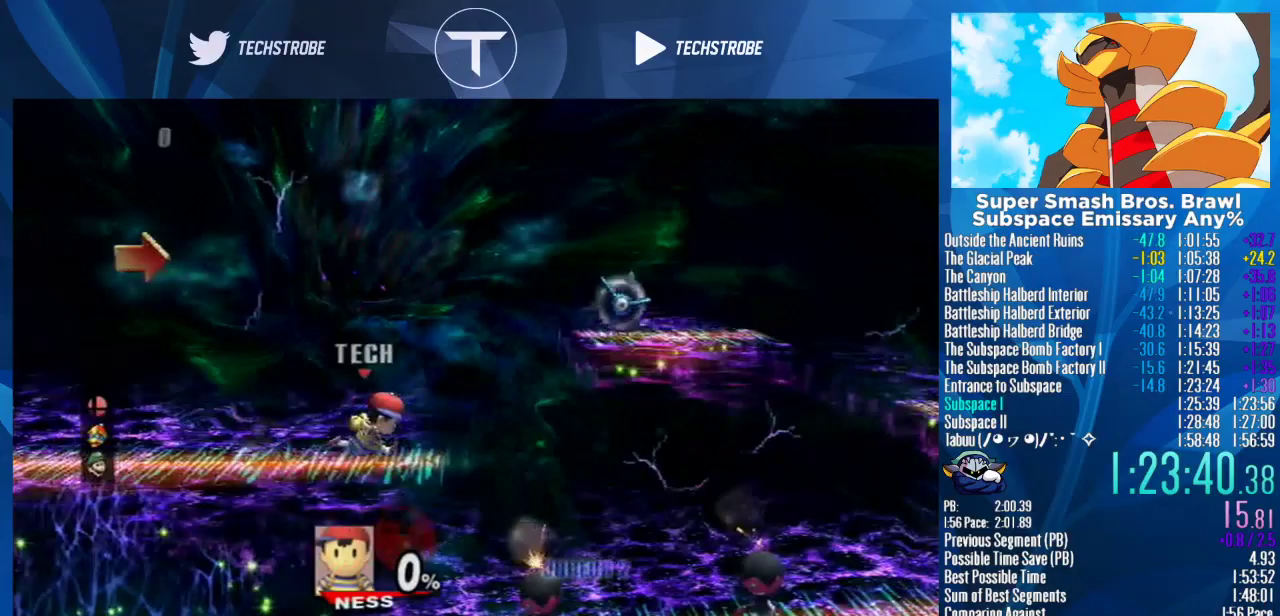
{"buttons": [], "left_stick": "right", "events": [[100, "Y", "down"], [200, "A", "down"], [333, "Y", "up"], [367, "A", "up"]]}
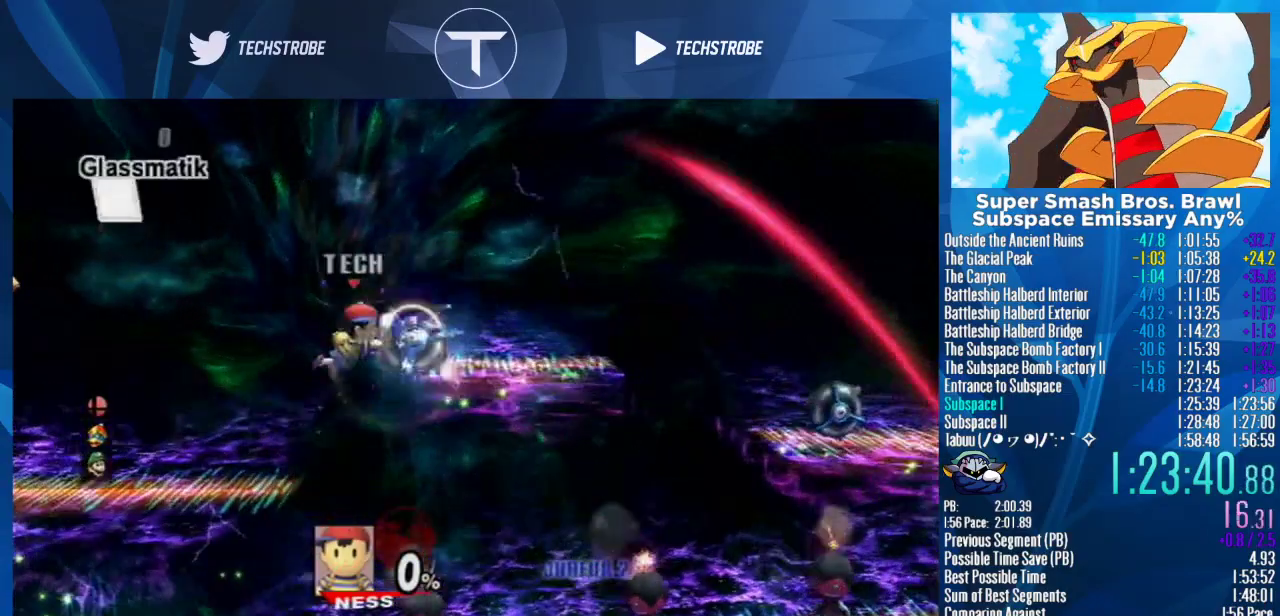
{"buttons": [], "left_stick": "center", "events": [[500, "left_stick", "center"]]}
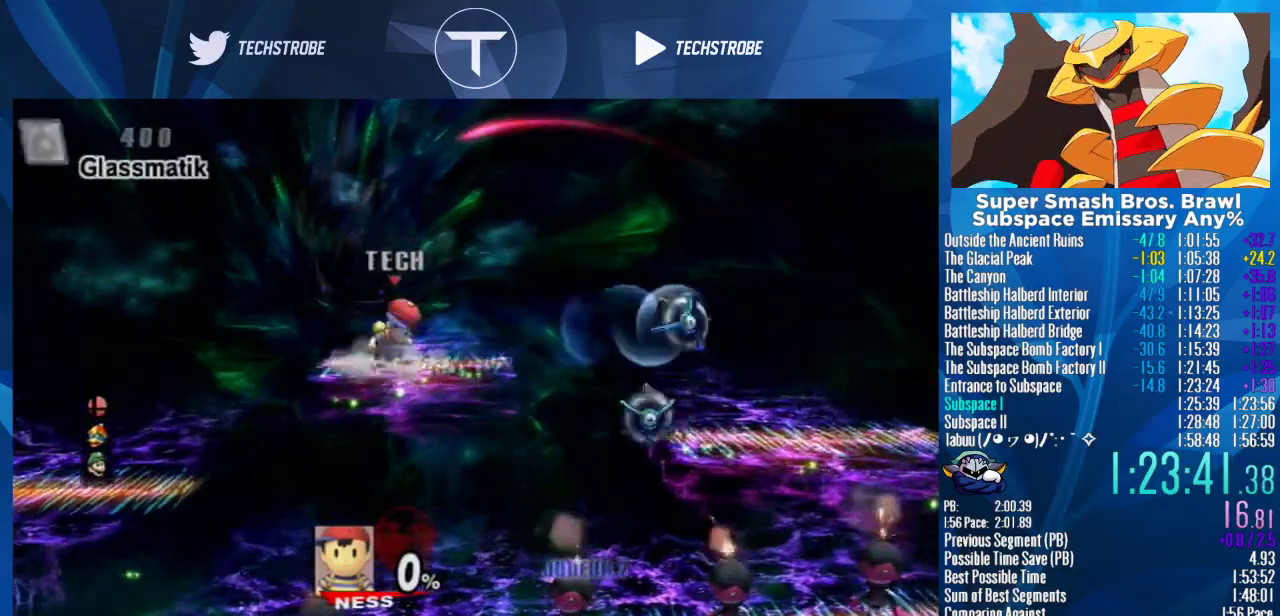
{"buttons": [], "left_stick": "right", "events": [[100, "left_stick", "right"], [267, "Y", "down"], [400, "Y", "up"]]}
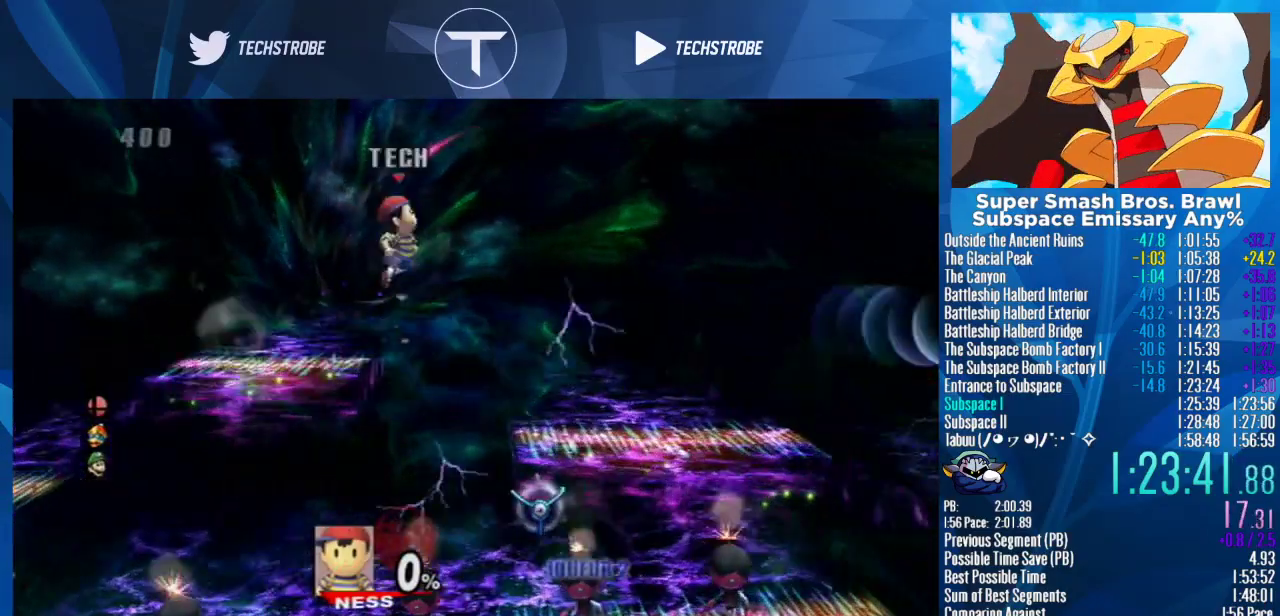
{"buttons": [], "left_stick": "right", "events": [[300, "left_stick", "left"], [433, "left_stick", "right"]]}
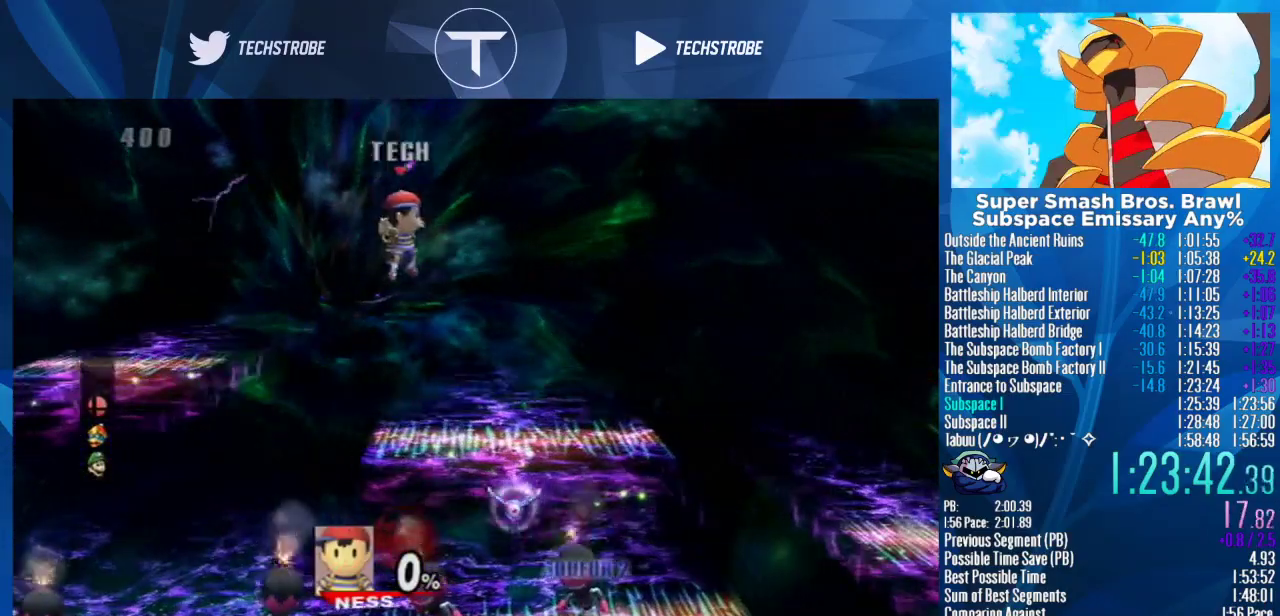
{"buttons": [], "left_stick": "right", "events": [[233, "left_stick", "center"], [333, "left_stick", "right"]]}
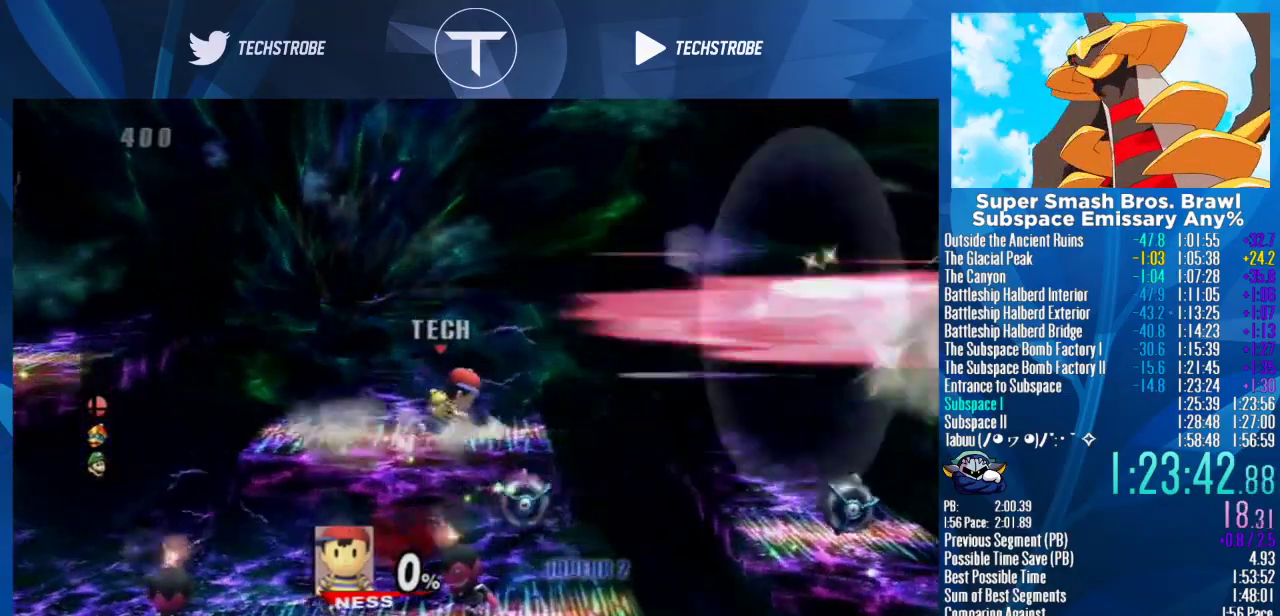
{"buttons": [], "left_stick": "right", "events": [[100, "Y", "down"], [233, "Y", "up"]]}
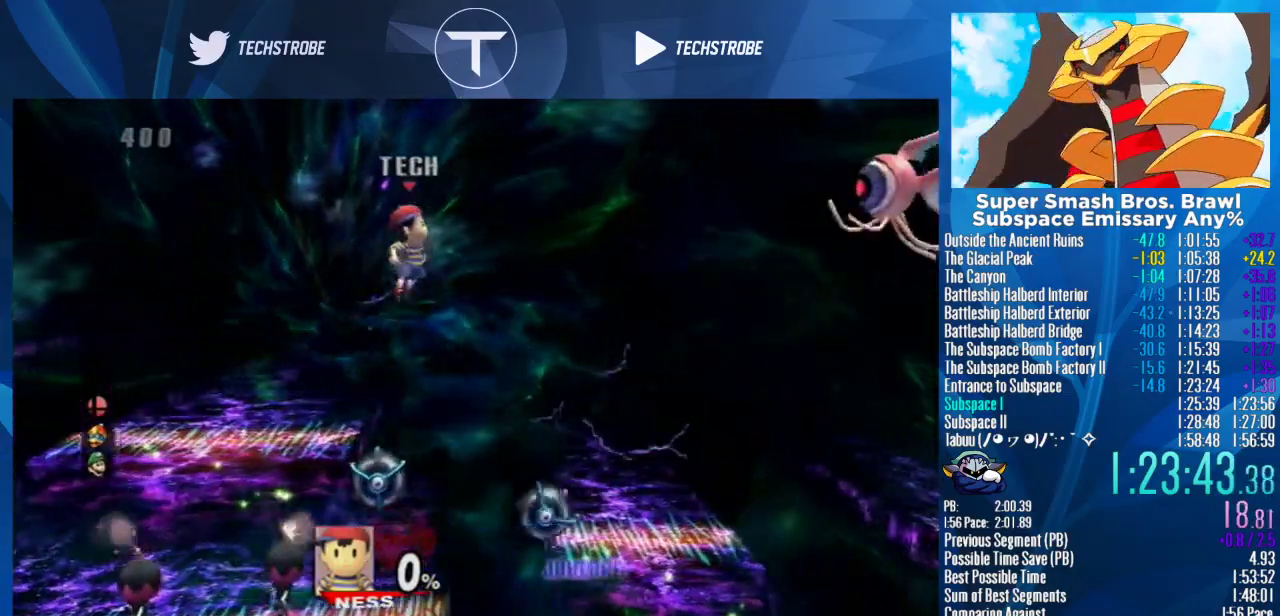
{"buttons": [], "left_stick": "right", "events": [[167, "left_stick", "down-right"], [267, "left_stick", "right"]]}
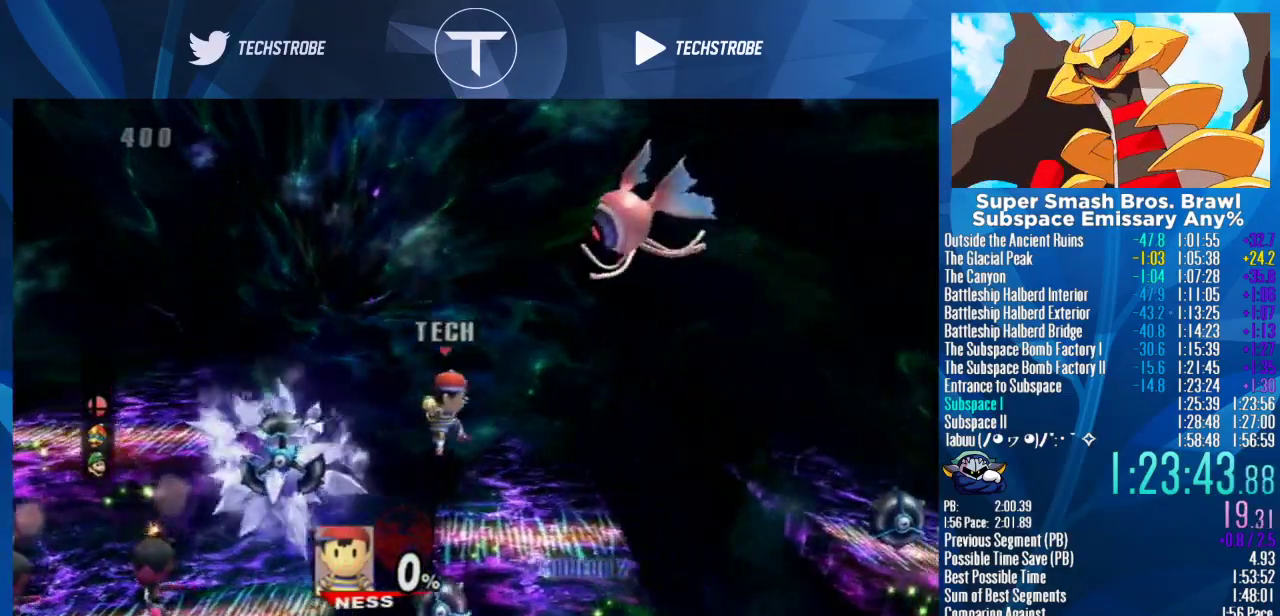
{"buttons": ["Y"], "left_stick": "right", "events": [[100, "left_stick", "center"], [200, "left_stick", "right"], [467, "Y", "down"]]}